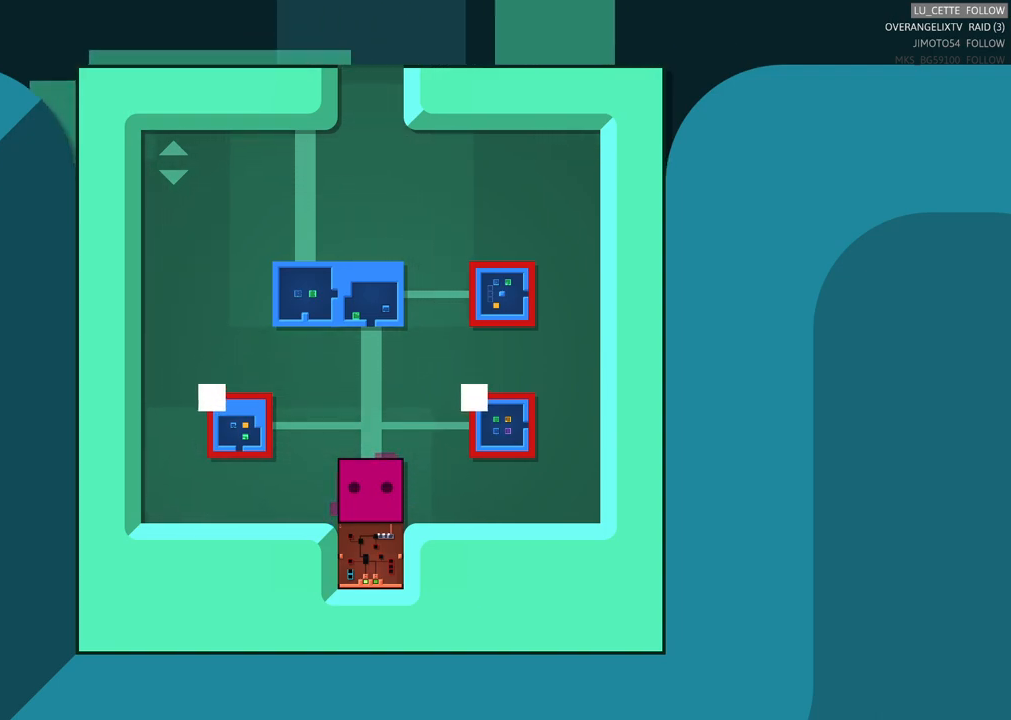
Gameplay with a controller (Xbox layout); each line is a JSON object with the inputs held at the frame after it. "events" lists button and stick changes between this image and that frame as [ms after this image, input, new state], when the widget could be followed in between. Not read: L3 R3 right_stick.
{"buttons": [], "left_stick": "center", "events": [[150, "left_stick", "up"], [383, "left_stick", "center"]]}
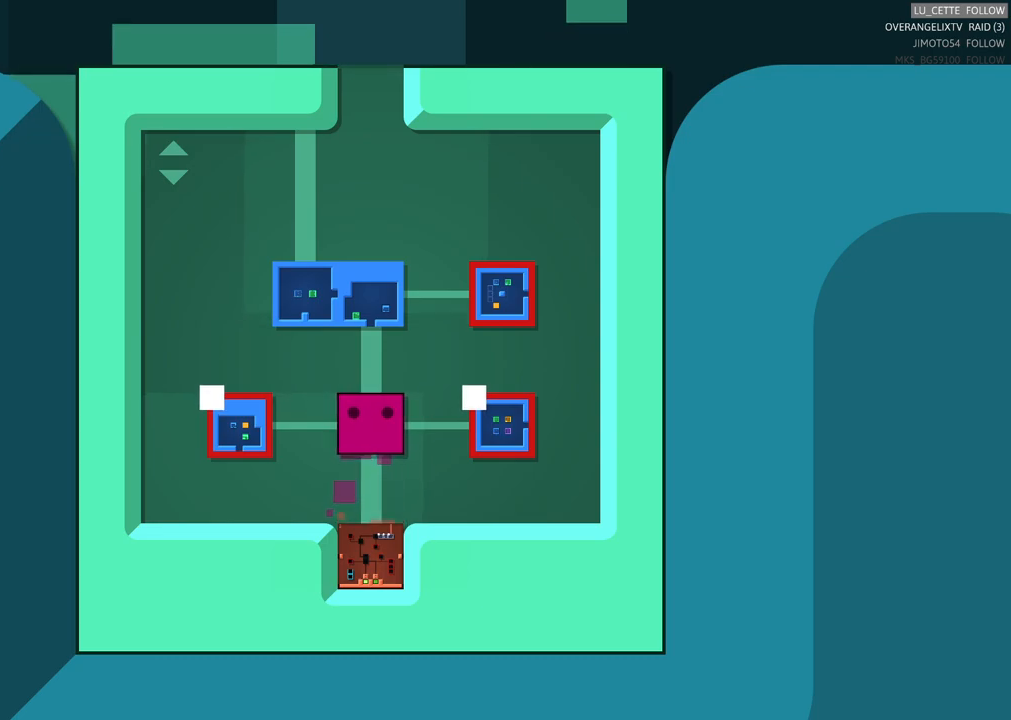
{"buttons": [], "left_stick": "center", "events": [[67, "left_stick", "up"], [217, "left_stick", "center"]]}
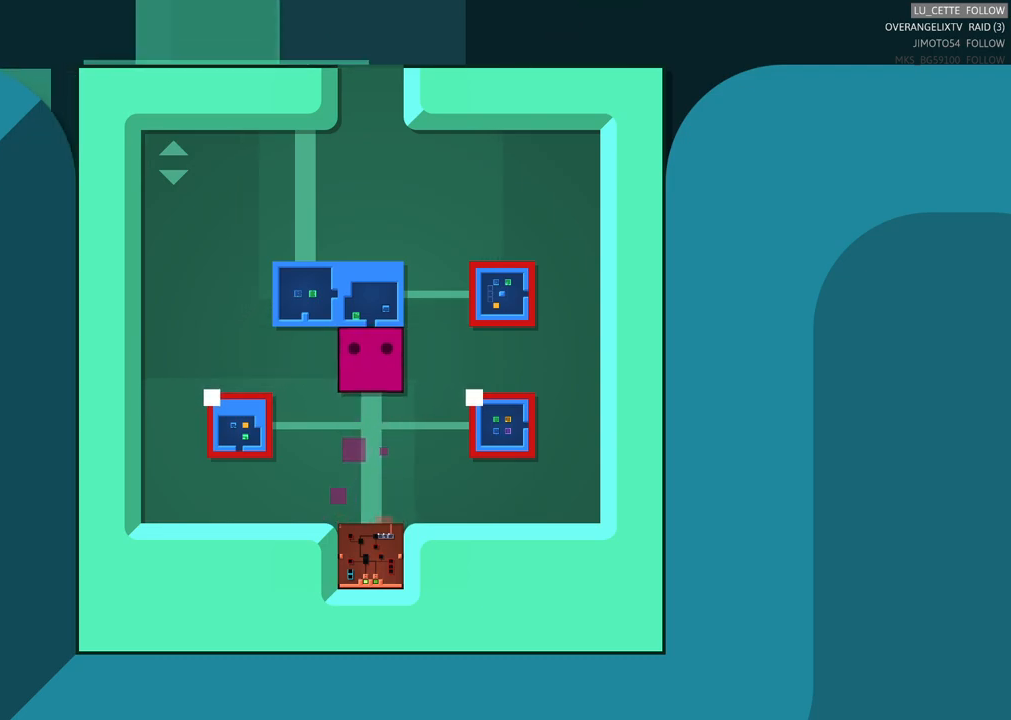
{"buttons": [], "left_stick": "center", "events": []}
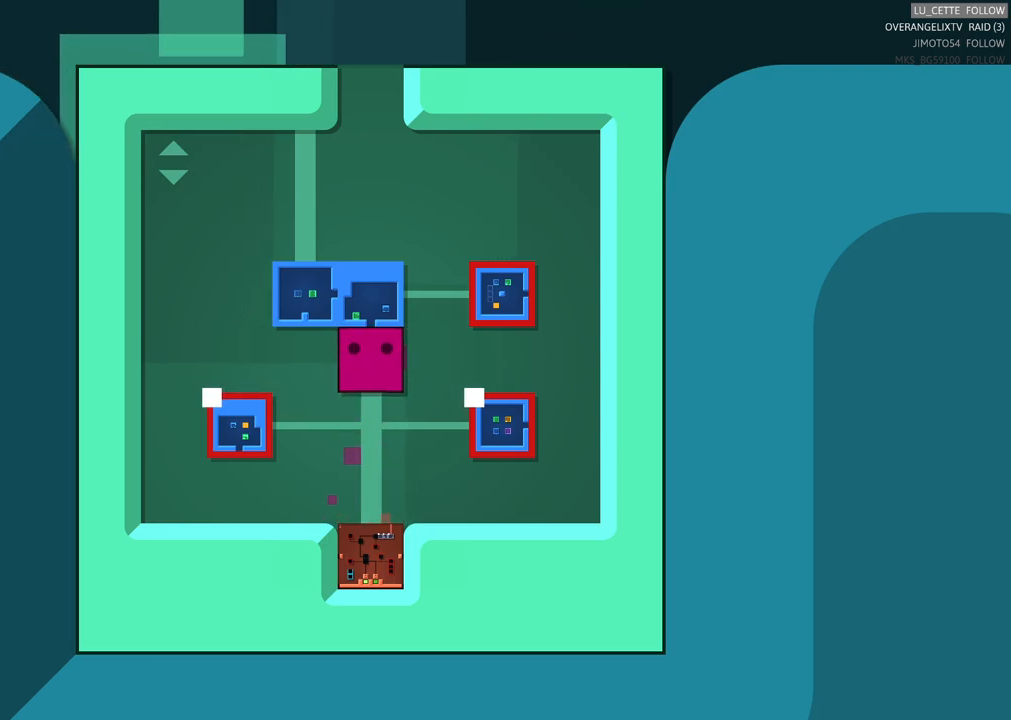
{"buttons": [], "left_stick": "center", "events": []}
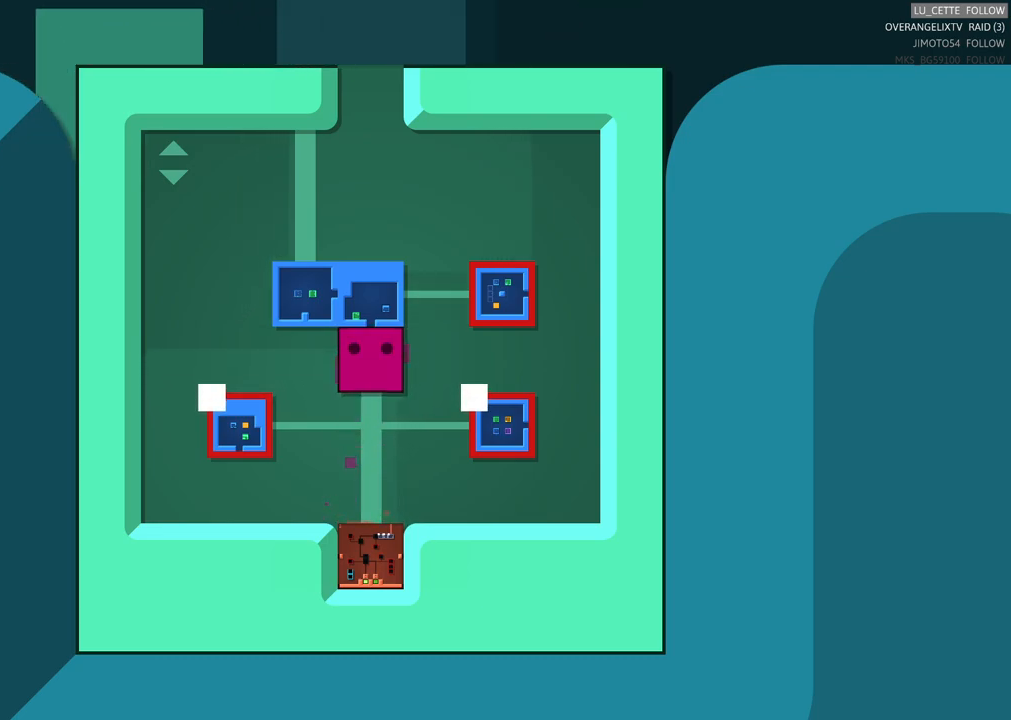
{"buttons": [], "left_stick": "center", "events": []}
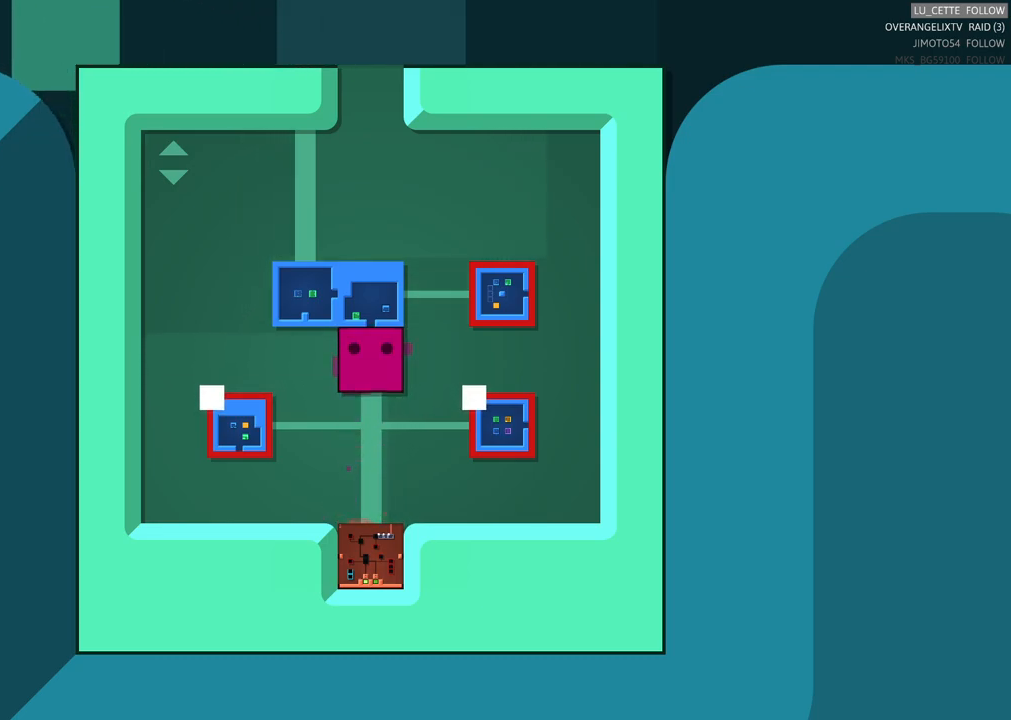
{"buttons": [], "left_stick": "center", "events": []}
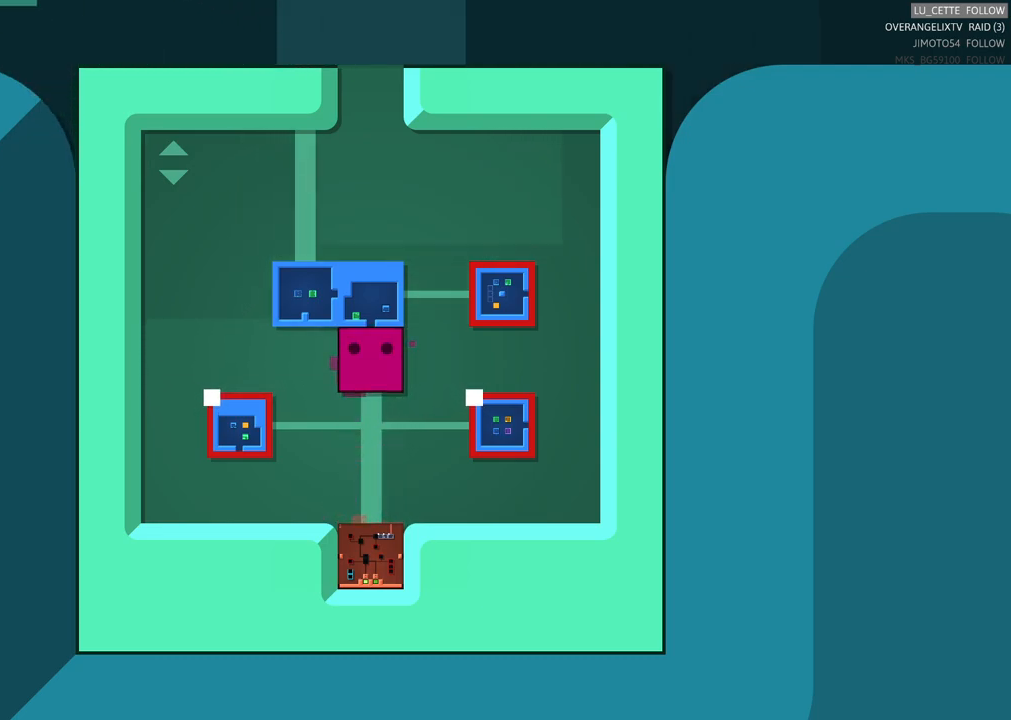
{"buttons": [], "left_stick": "center", "events": []}
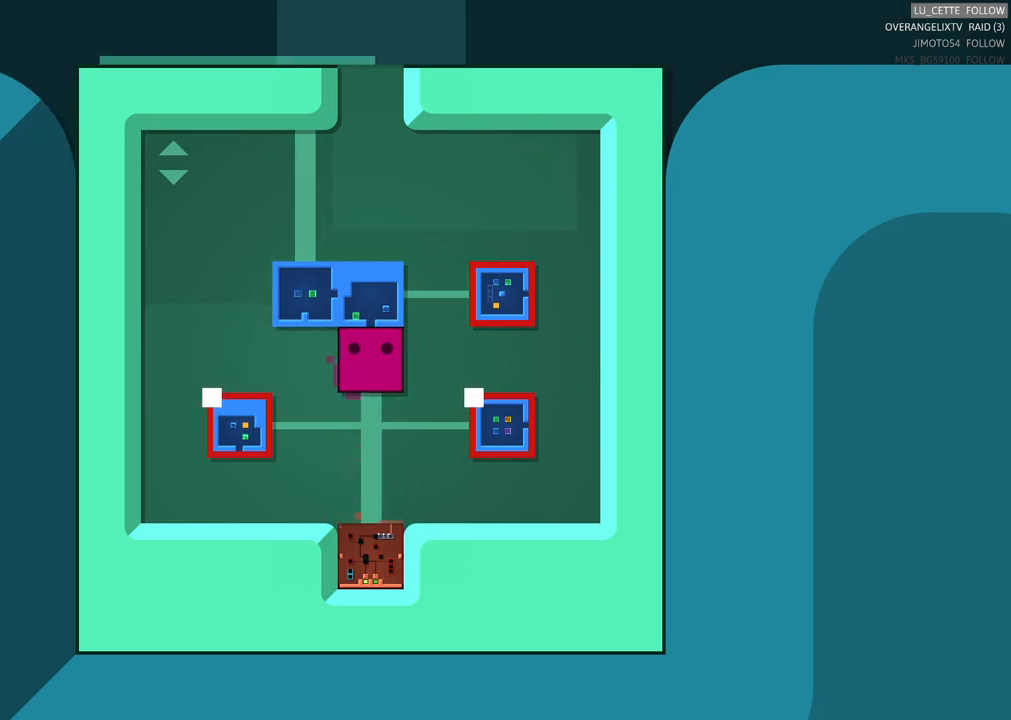
{"buttons": [], "left_stick": "center", "events": []}
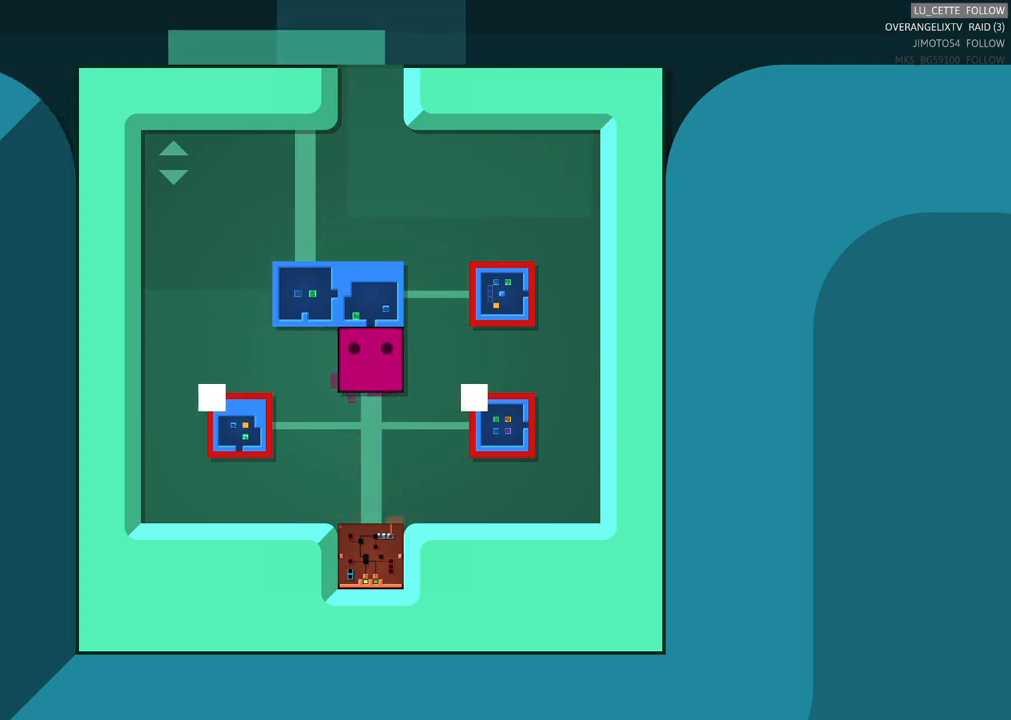
{"buttons": [], "left_stick": "center", "events": []}
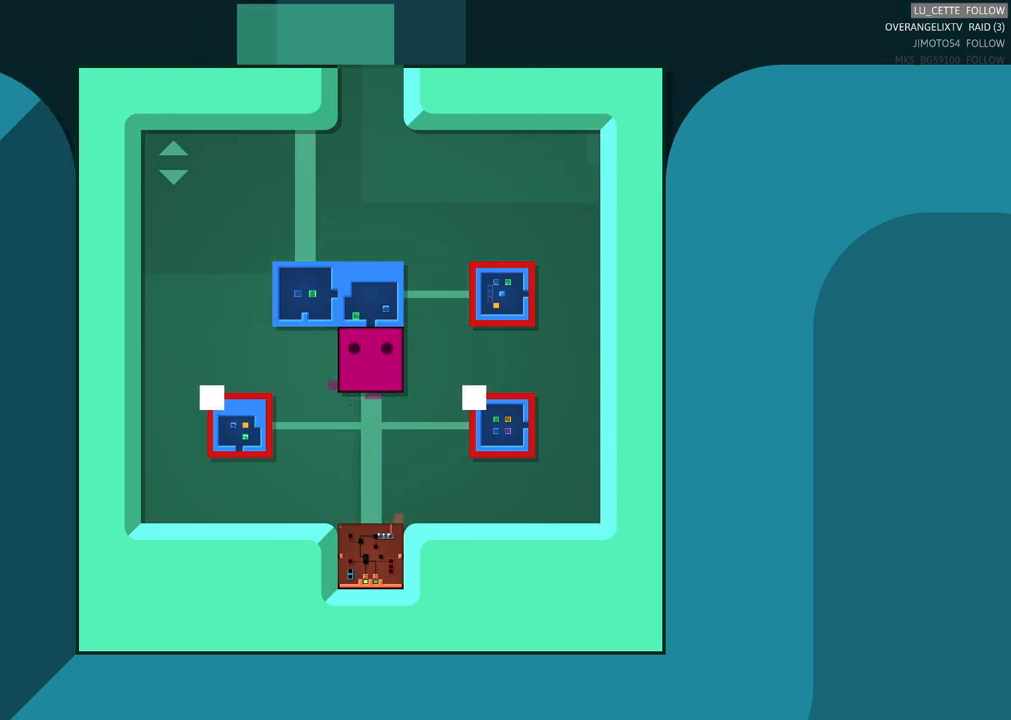
{"buttons": [], "left_stick": "center", "events": []}
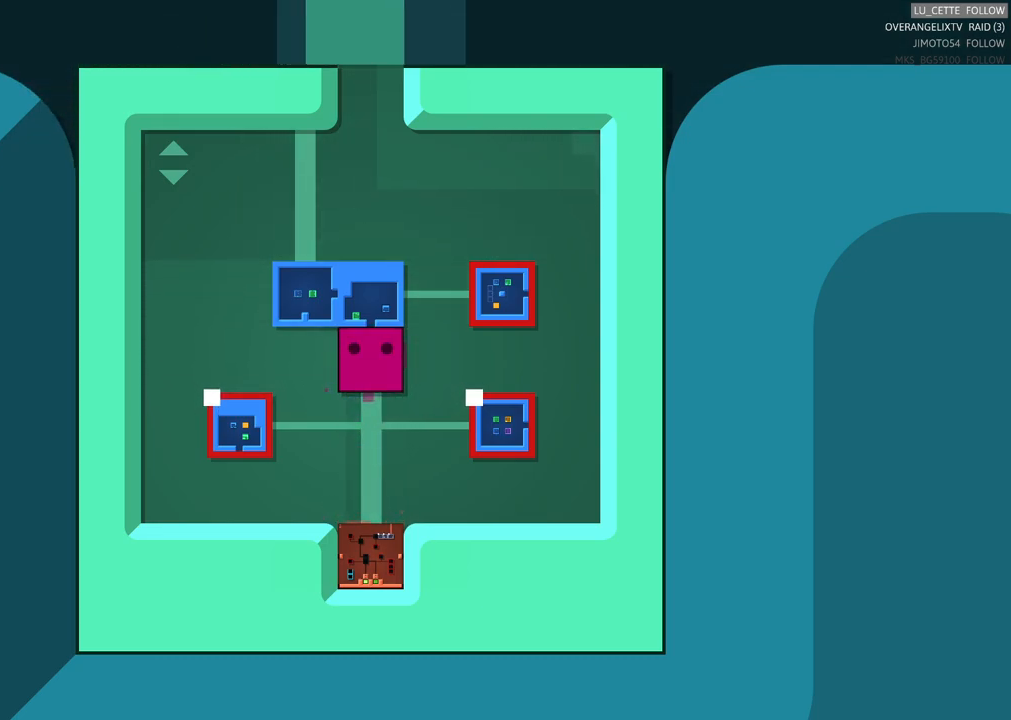
{"buttons": [], "left_stick": "center", "events": []}
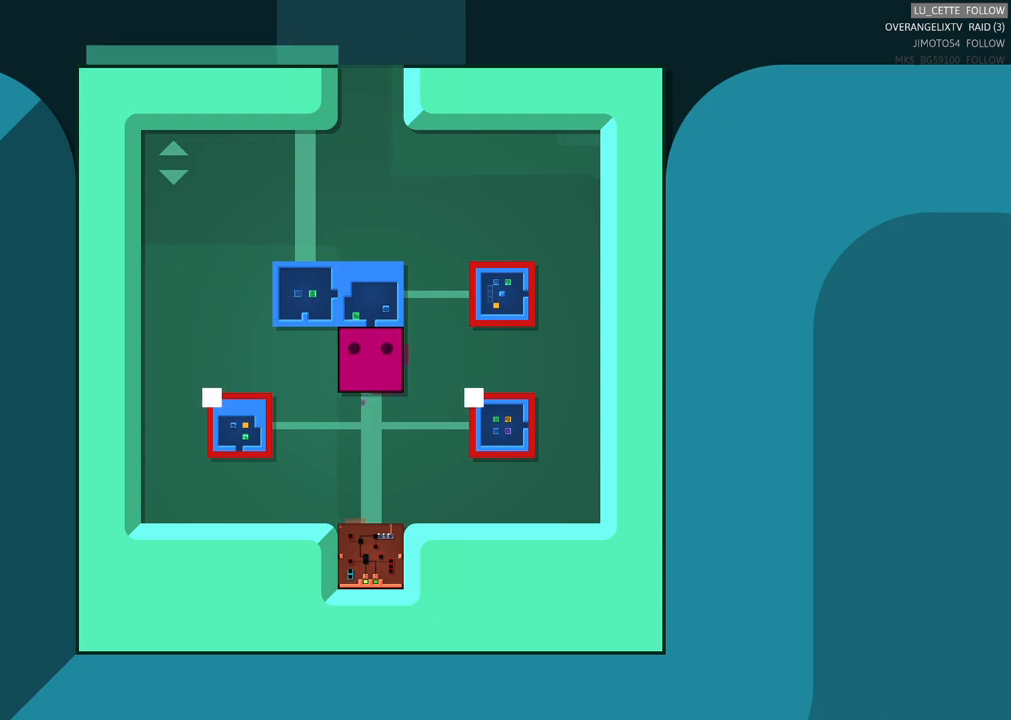
{"buttons": [], "left_stick": "left", "events": [[183, "left_stick", "left"]]}
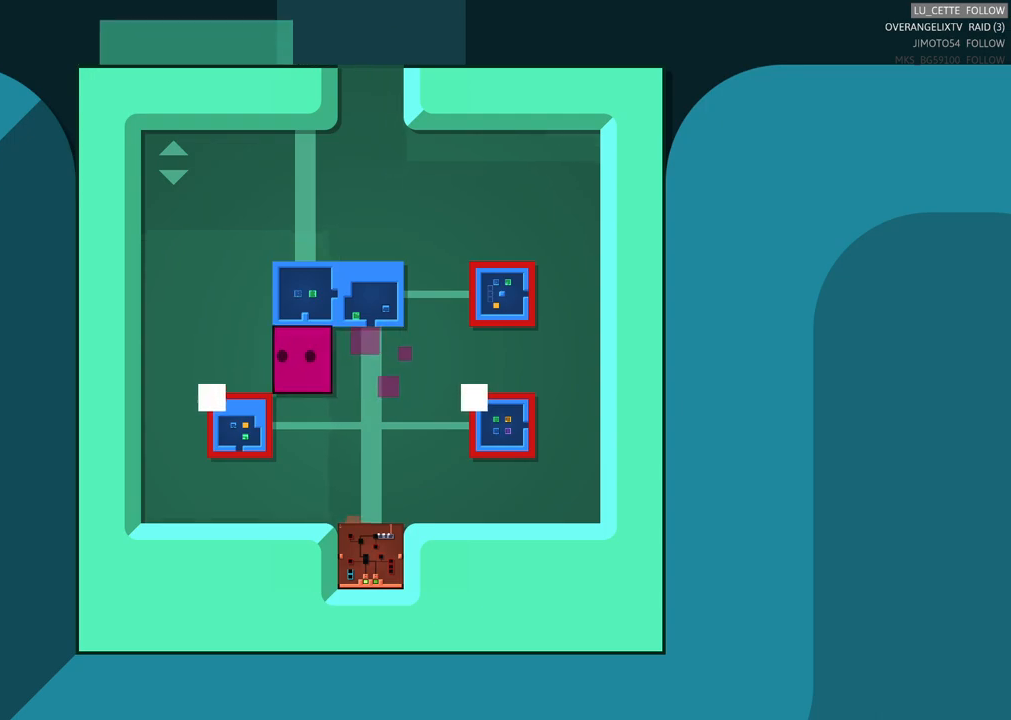
{"buttons": [], "left_stick": "center", "events": [[17, "left_stick", "center"]]}
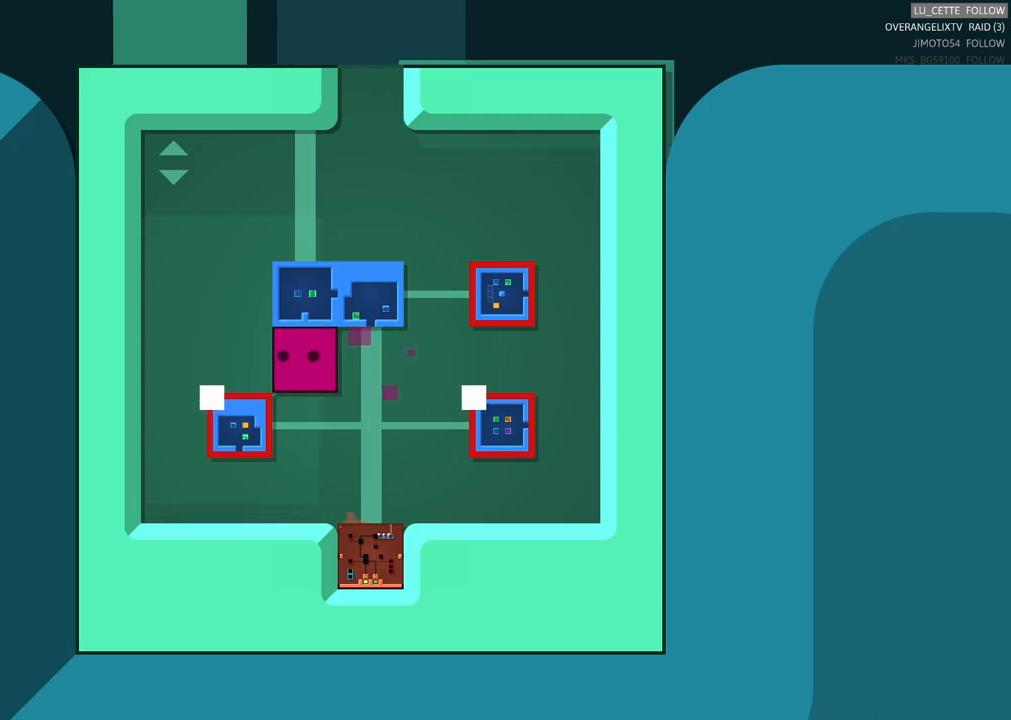
{"buttons": [], "left_stick": "center", "events": []}
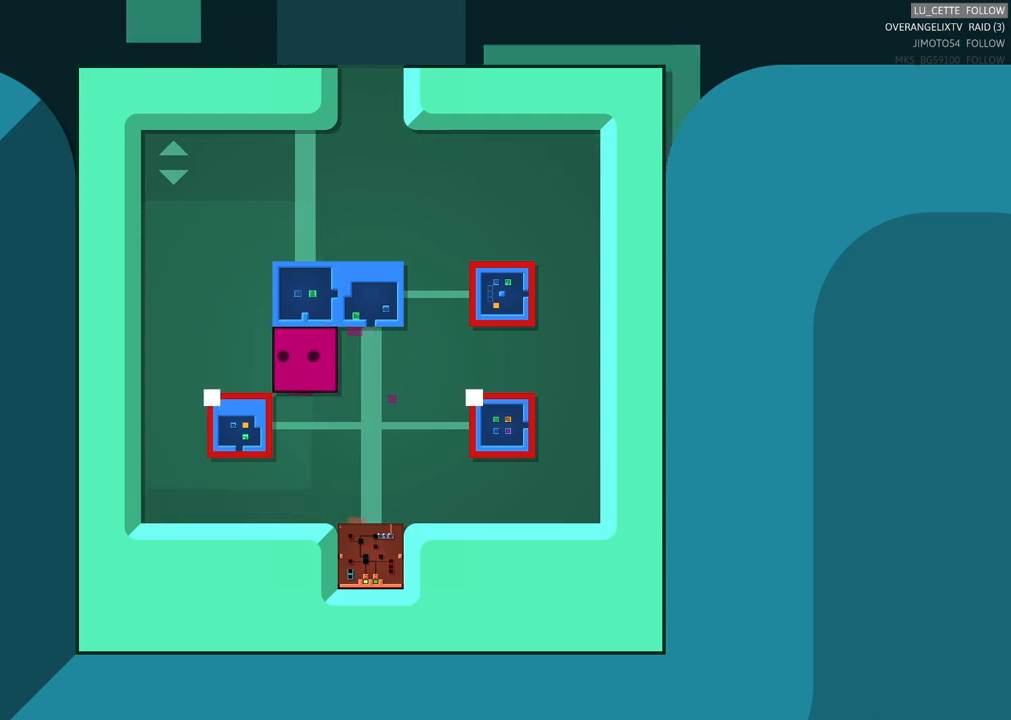
{"buttons": [], "left_stick": "right", "events": [[467, "left_stick", "right"]]}
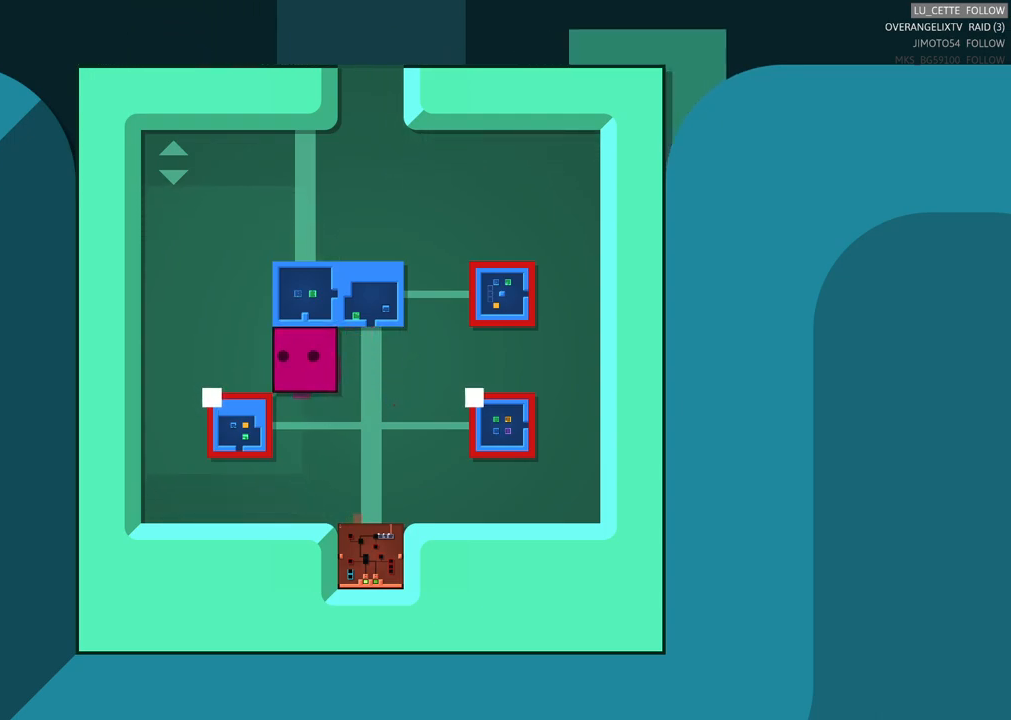
{"buttons": [], "left_stick": "center", "events": [[417, "left_stick", "center"]]}
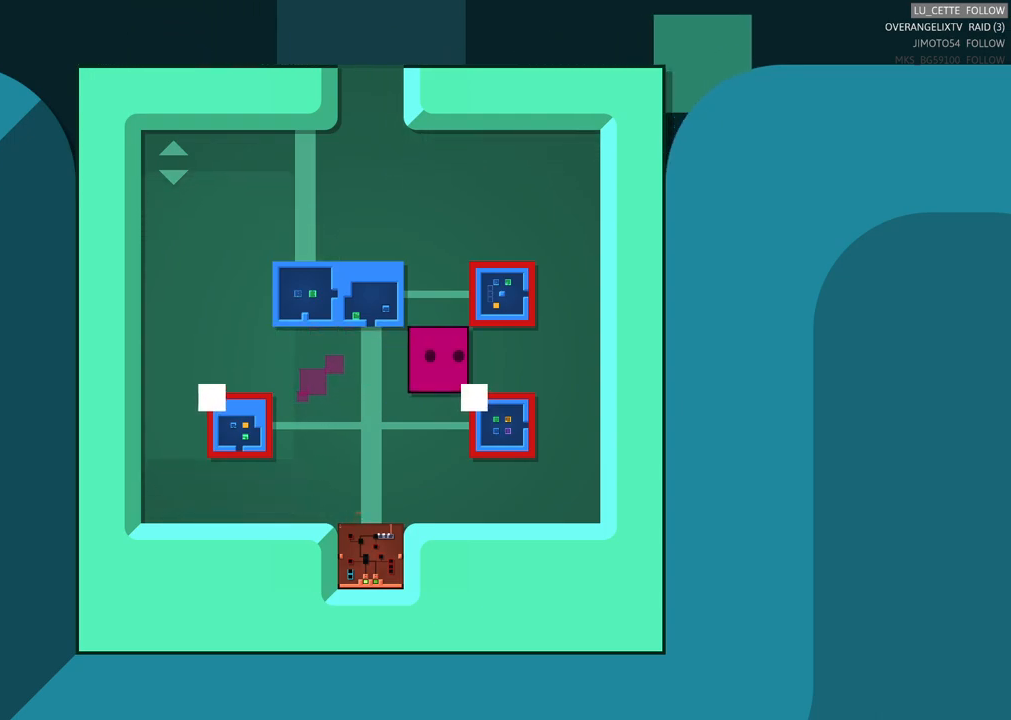
{"buttons": [], "left_stick": "center", "events": [[233, "left_stick", "left"], [383, "left_stick", "center"]]}
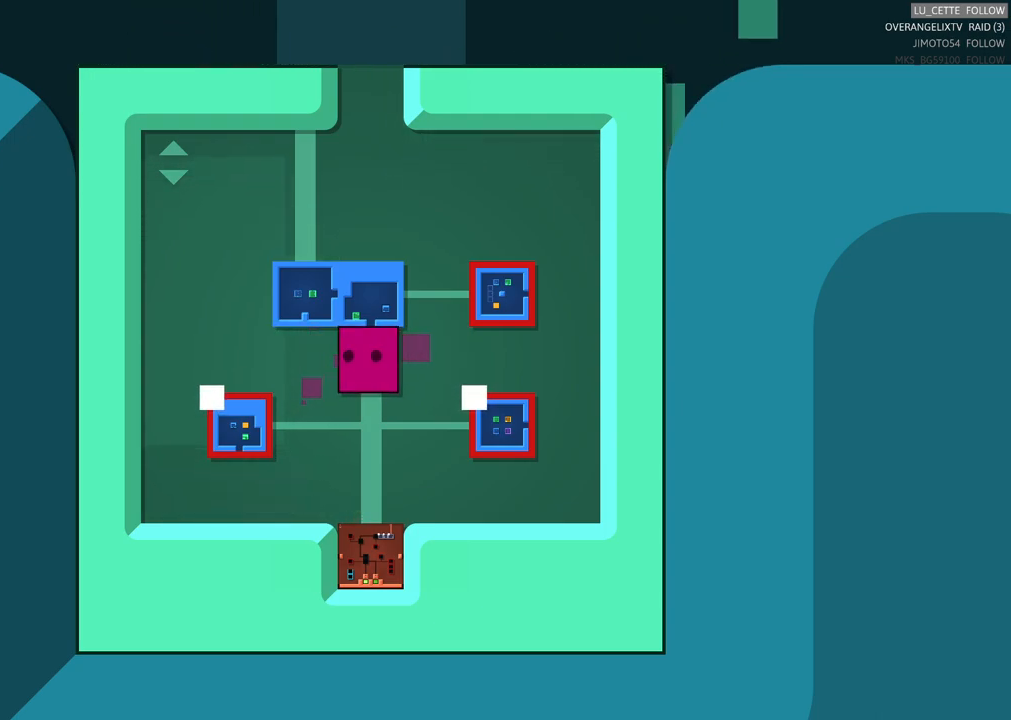
{"buttons": [], "left_stick": "center", "events": [[17, "left_stick", "left"], [200, "left_stick", "center"]]}